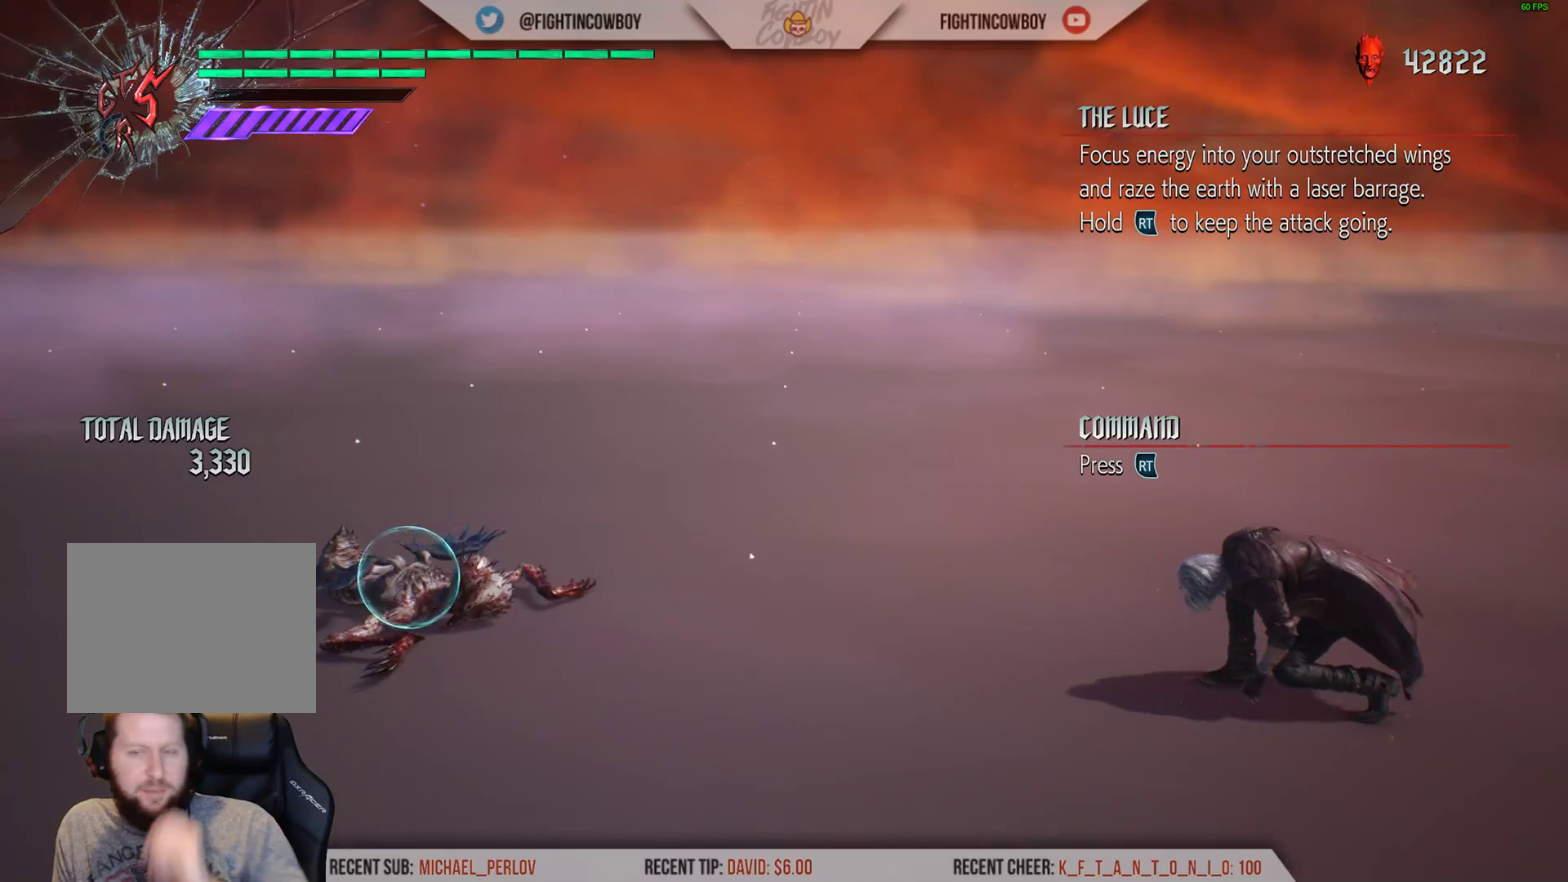
Gameplay with a controller (Xbox layout); each line is a JSON object with the inputs held at the frame after it. "events" lists button and stick changes between this image and that frame as [ms after this image, input, new state], when the widget could be followed in between. Not read: L3 R3.
{"buttons": [], "left_stick": "center", "right_stick": "center", "events": [[17, "Y", "down"], [167, "Y", "up"], [350, "R1", "up"]]}
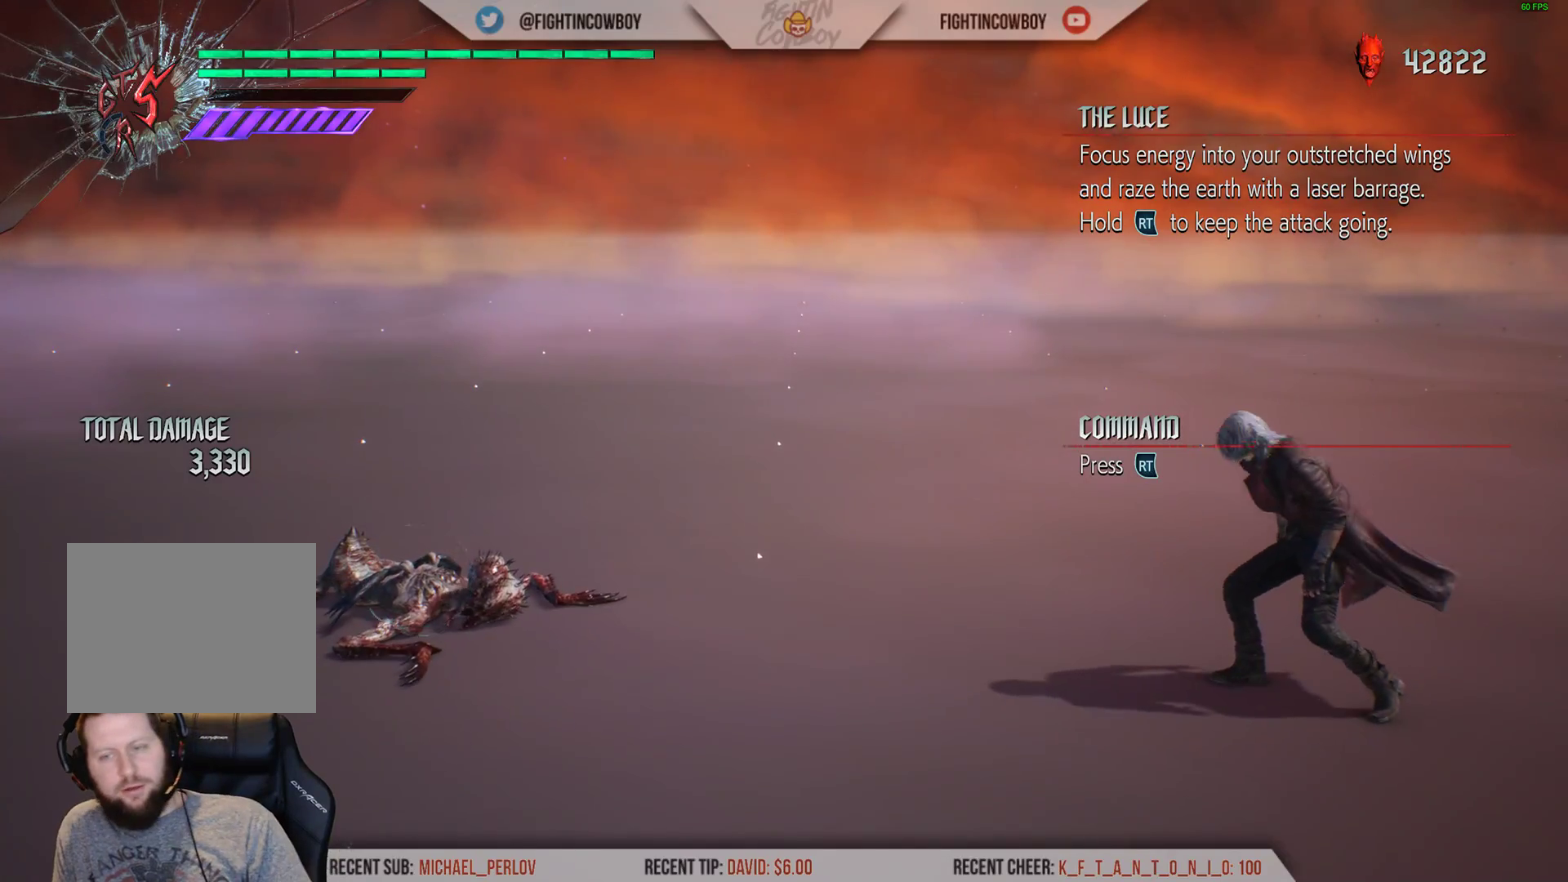
{"buttons": [], "left_stick": "down-left", "right_stick": "center", "events": [[17, "left_stick", "down-left"]]}
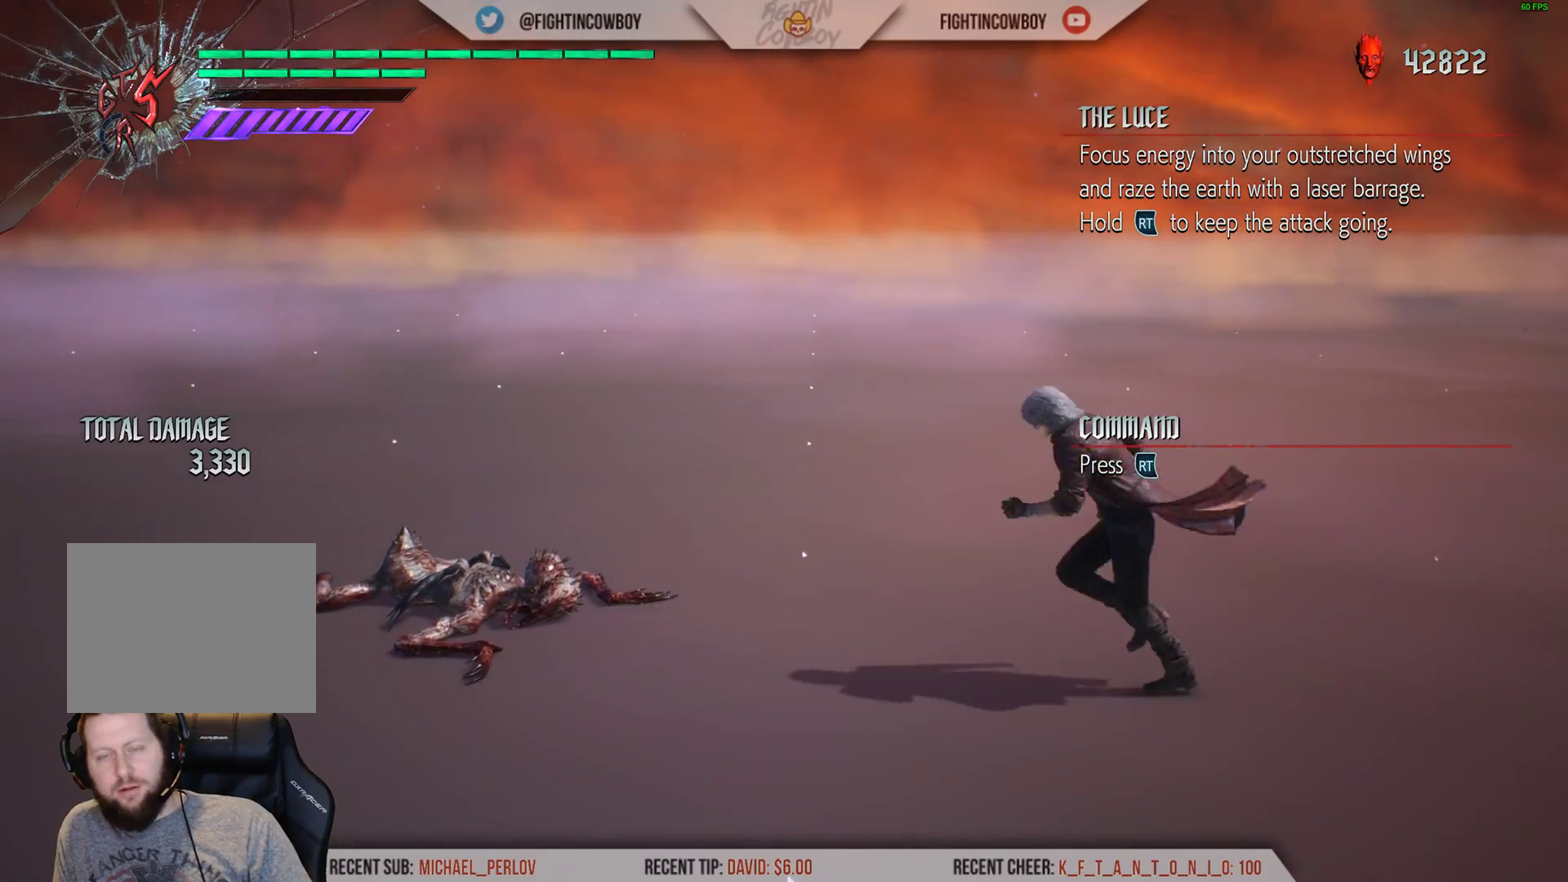
{"buttons": ["Y", "R1"], "left_stick": "down-left", "right_stick": "center", "events": [[67, "R1", "down"], [383, "Y", "down"]]}
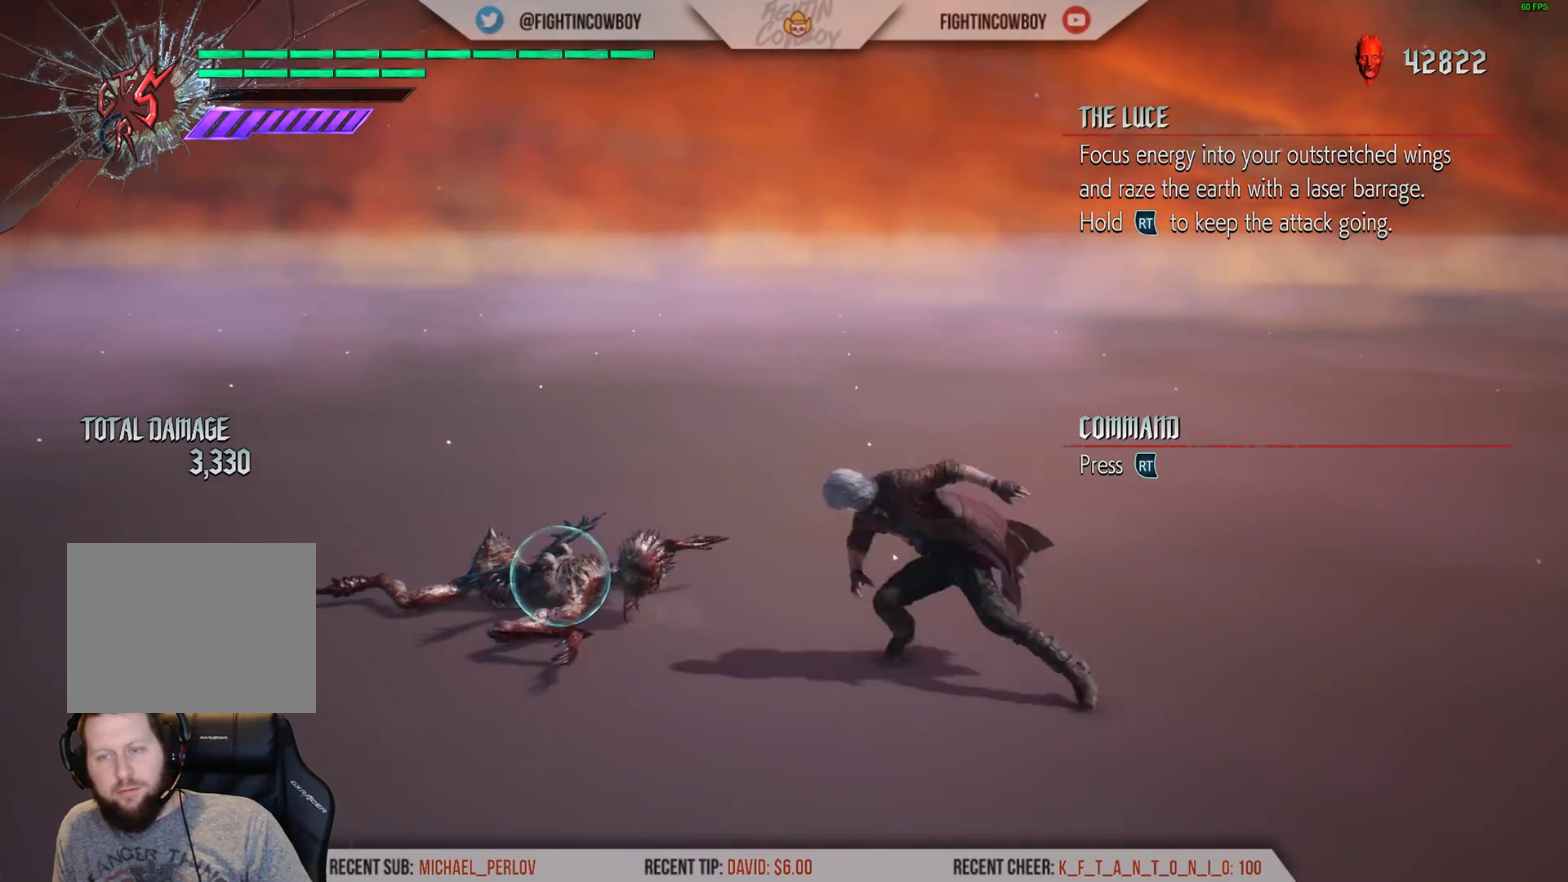
{"buttons": ["R1"], "left_stick": "center", "right_stick": "center", "events": [[17, "left_stick", "center"], [50, "Y", "up"], [133, "Y", "down"], [283, "Y", "up"], [350, "Y", "down"], [483, "Y", "up"]]}
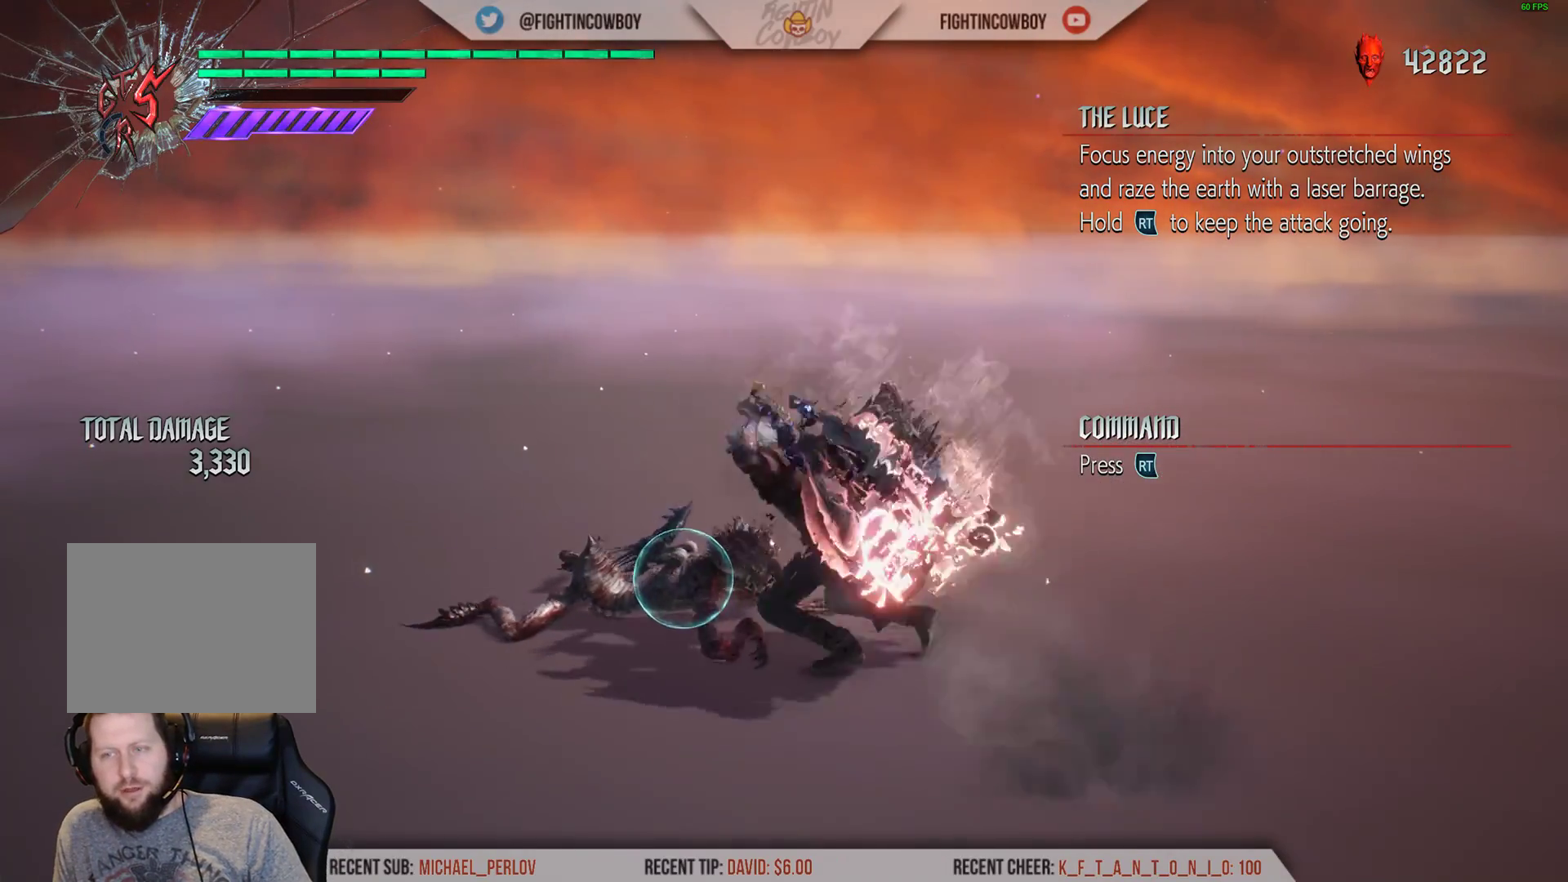
{"buttons": ["Y", "R1"], "left_stick": "center", "right_stick": "center", "events": [[33, "Y", "down"], [183, "Y", "up"], [250, "Y", "down"], [400, "Y", "up"], [467, "Y", "down"]]}
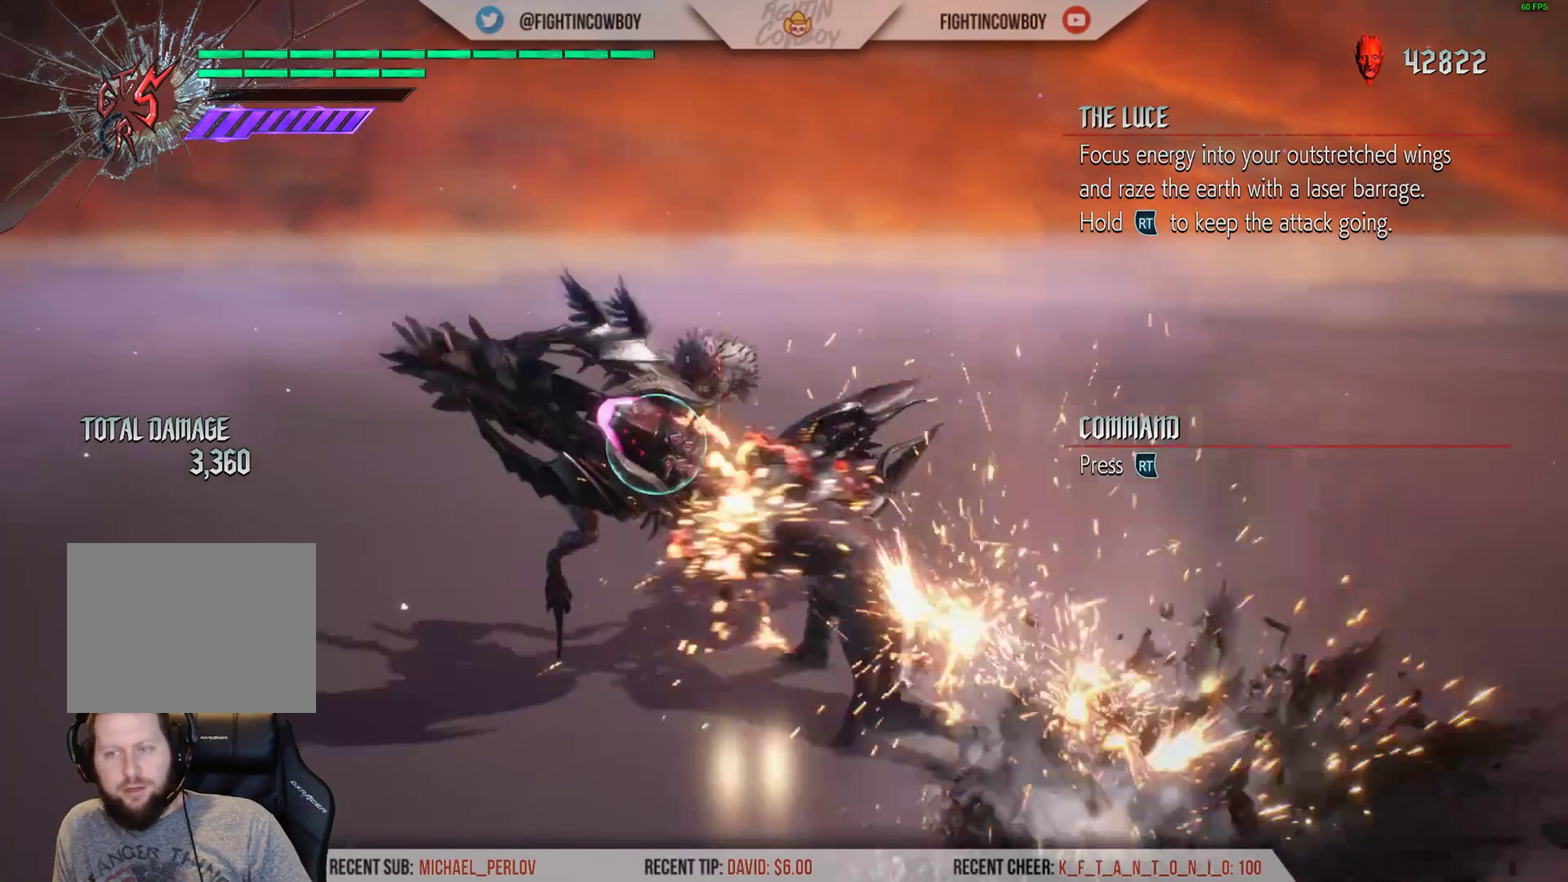
{"buttons": ["Y", "R1"], "left_stick": "center", "right_stick": "center", "events": [[117, "Y", "up"], [200, "Y", "down"], [350, "Y", "up"], [417, "Y", "down"]]}
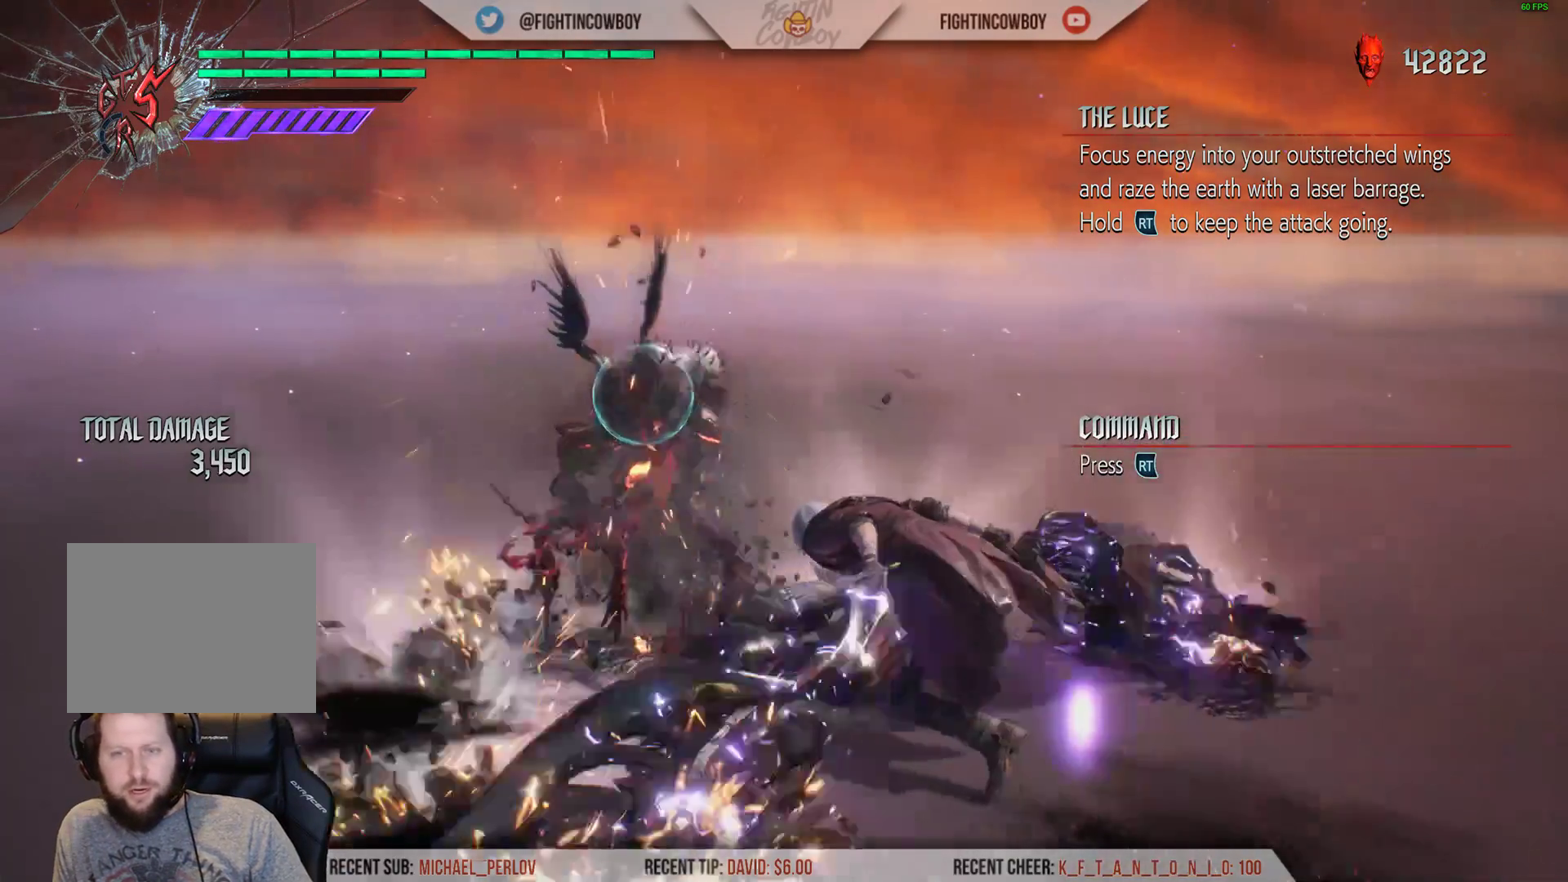
{"buttons": ["R1"], "left_stick": "center", "right_stick": "center", "events": [[67, "Y", "up"], [133, "Y", "down"], [283, "Y", "up"], [350, "Y", "down"], [483, "Y", "up"]]}
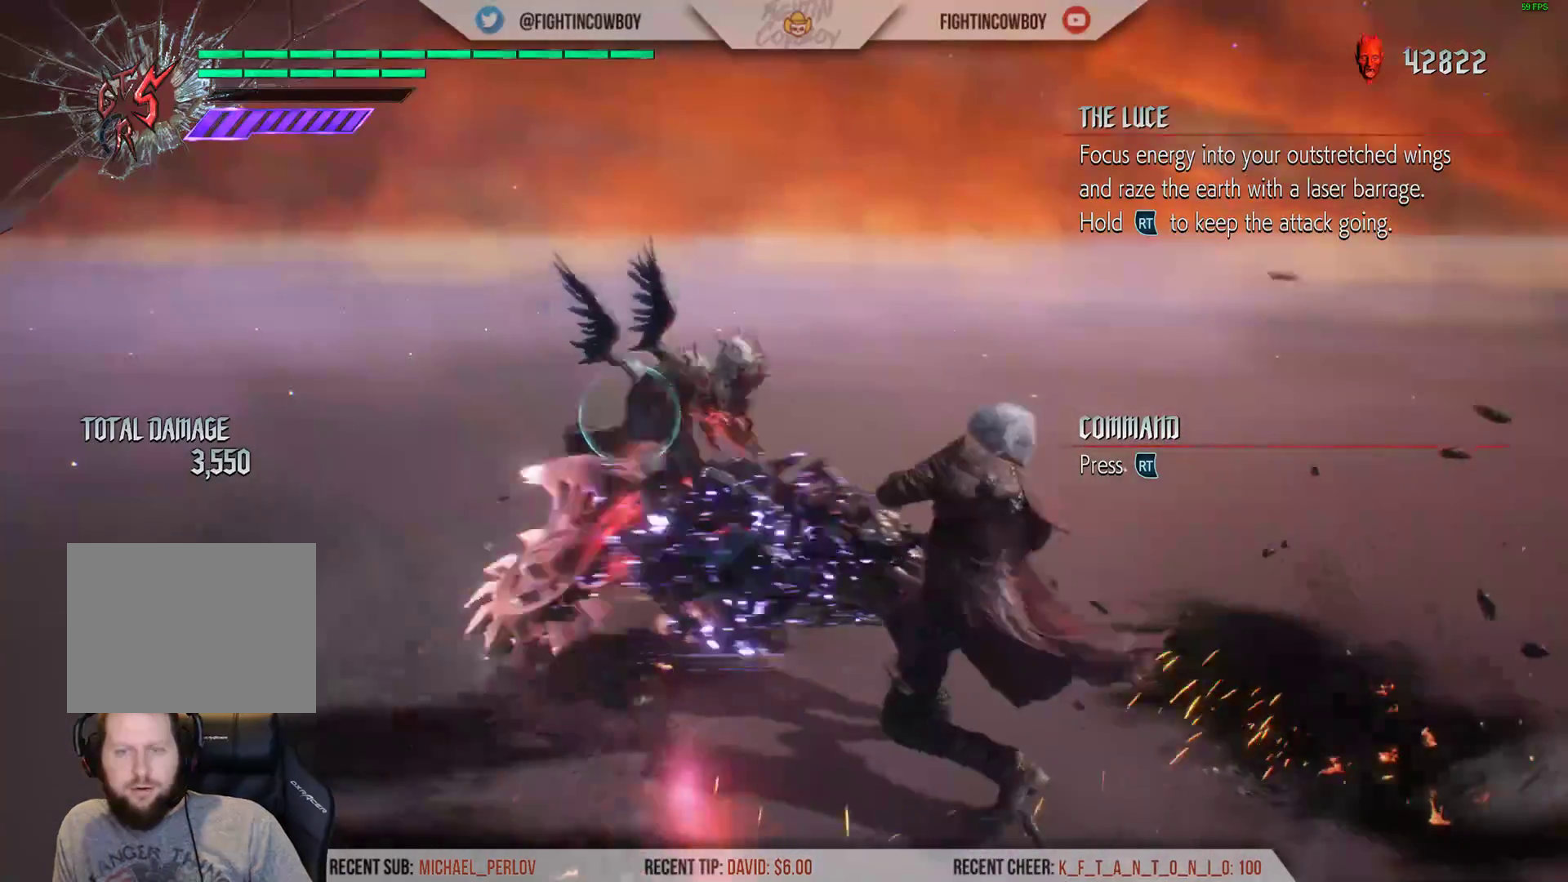
{"buttons": ["Y", "R1"], "left_stick": "center", "right_stick": "center", "events": [[50, "Y", "down"], [183, "Y", "up"], [250, "Y", "down"], [383, "Y", "up"], [467, "Y", "down"]]}
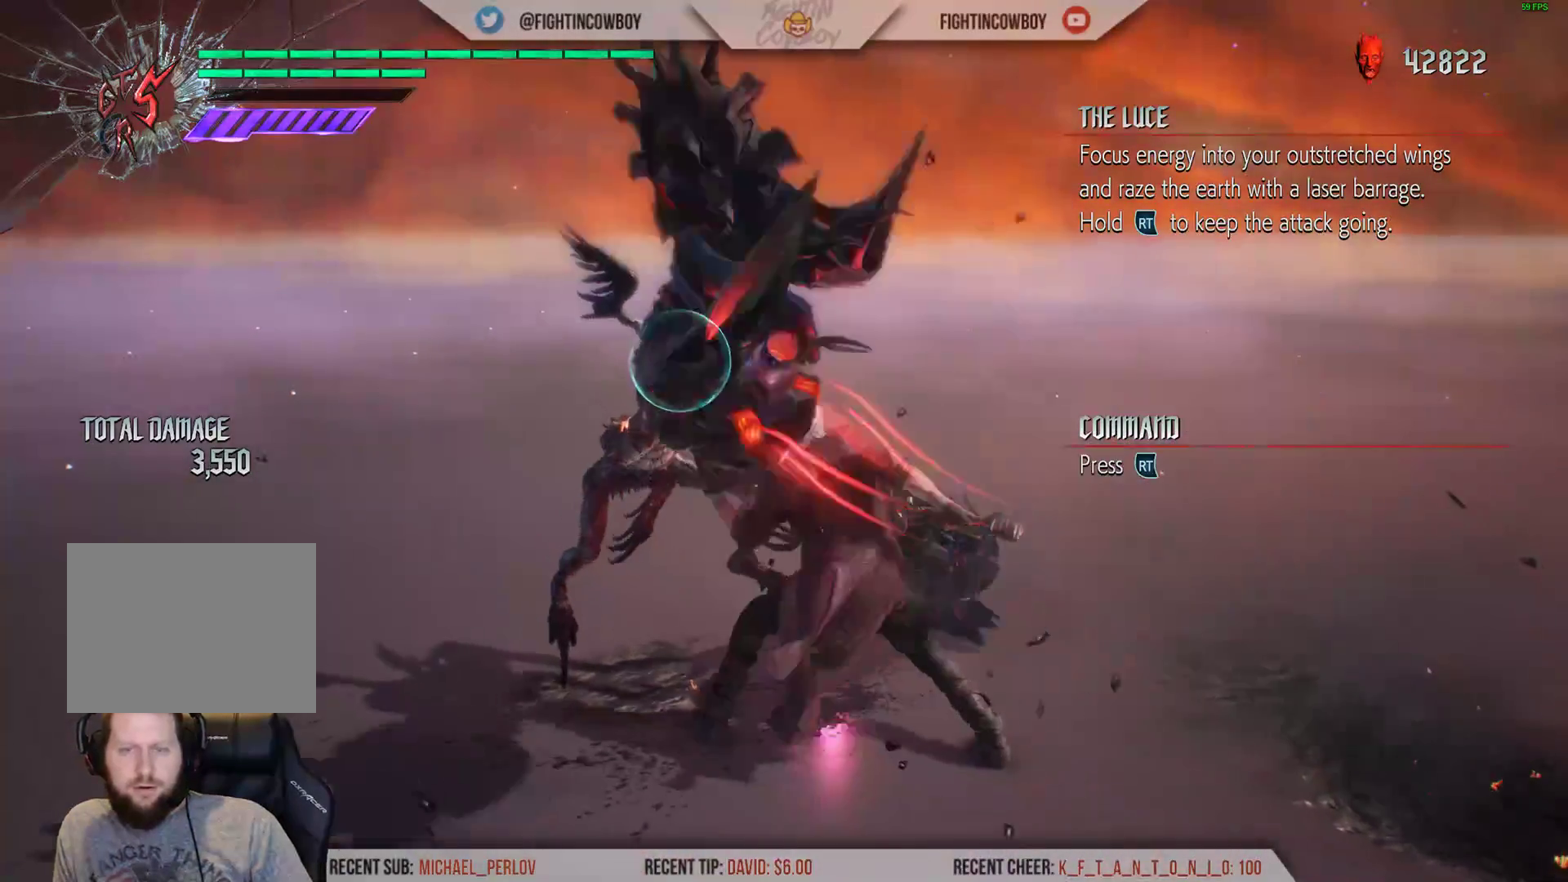
{"buttons": ["Y", "R1"], "left_stick": "center", "right_stick": "center", "events": [[100, "Y", "up"], [167, "Y", "down"], [317, "Y", "up"], [400, "Y", "down"]]}
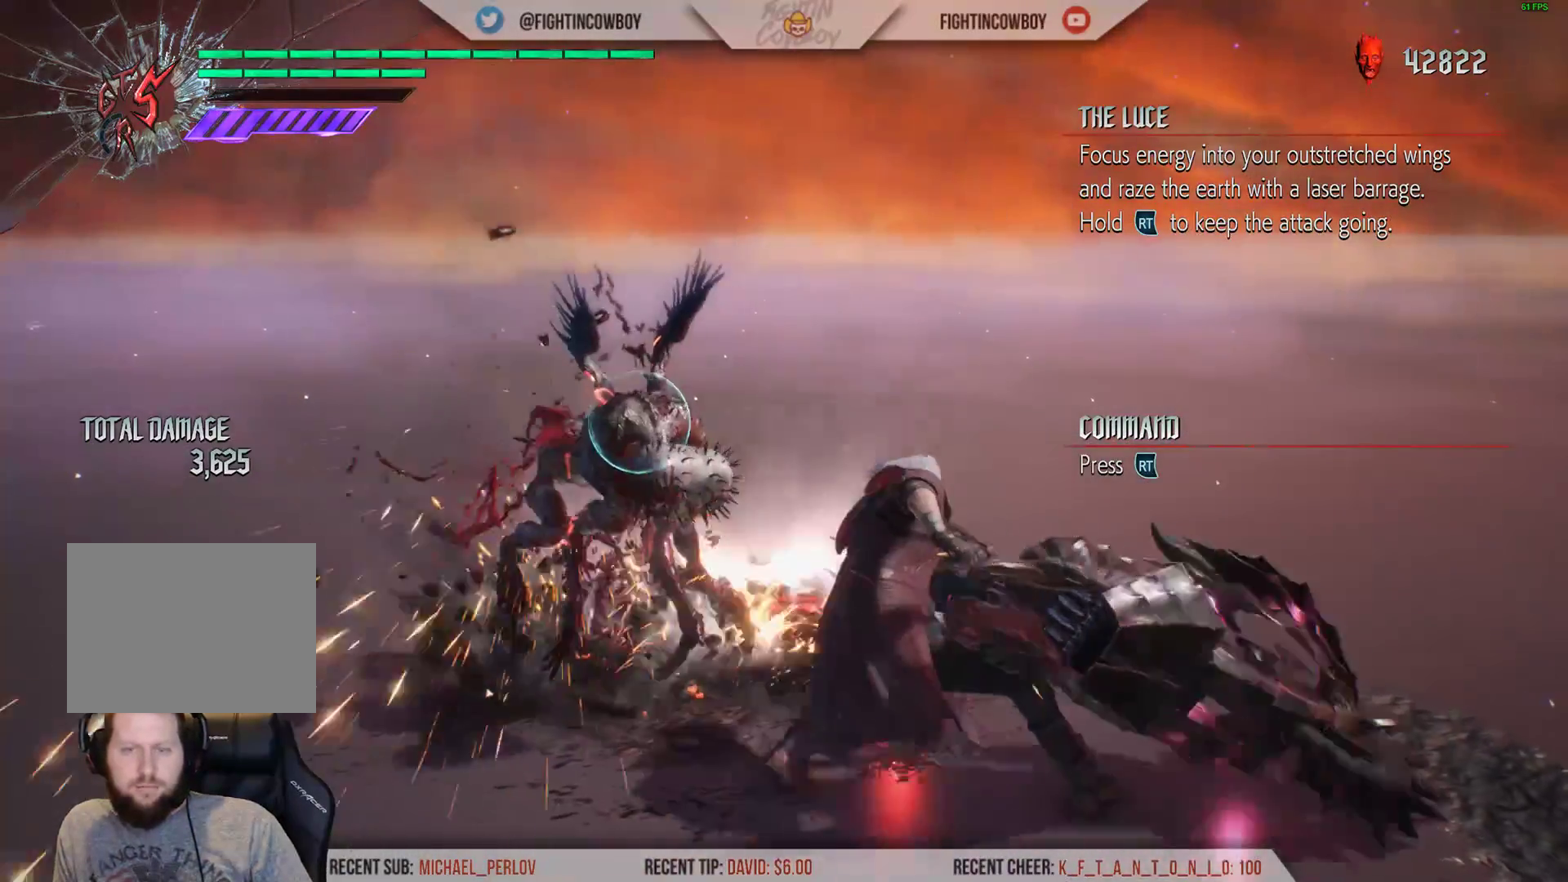
{"buttons": ["R1"], "left_stick": "center", "right_stick": "center", "events": [[50, "Y", "up"], [117, "Y", "down"], [283, "Y", "up"], [350, "Y", "down"], [500, "Y", "up"]]}
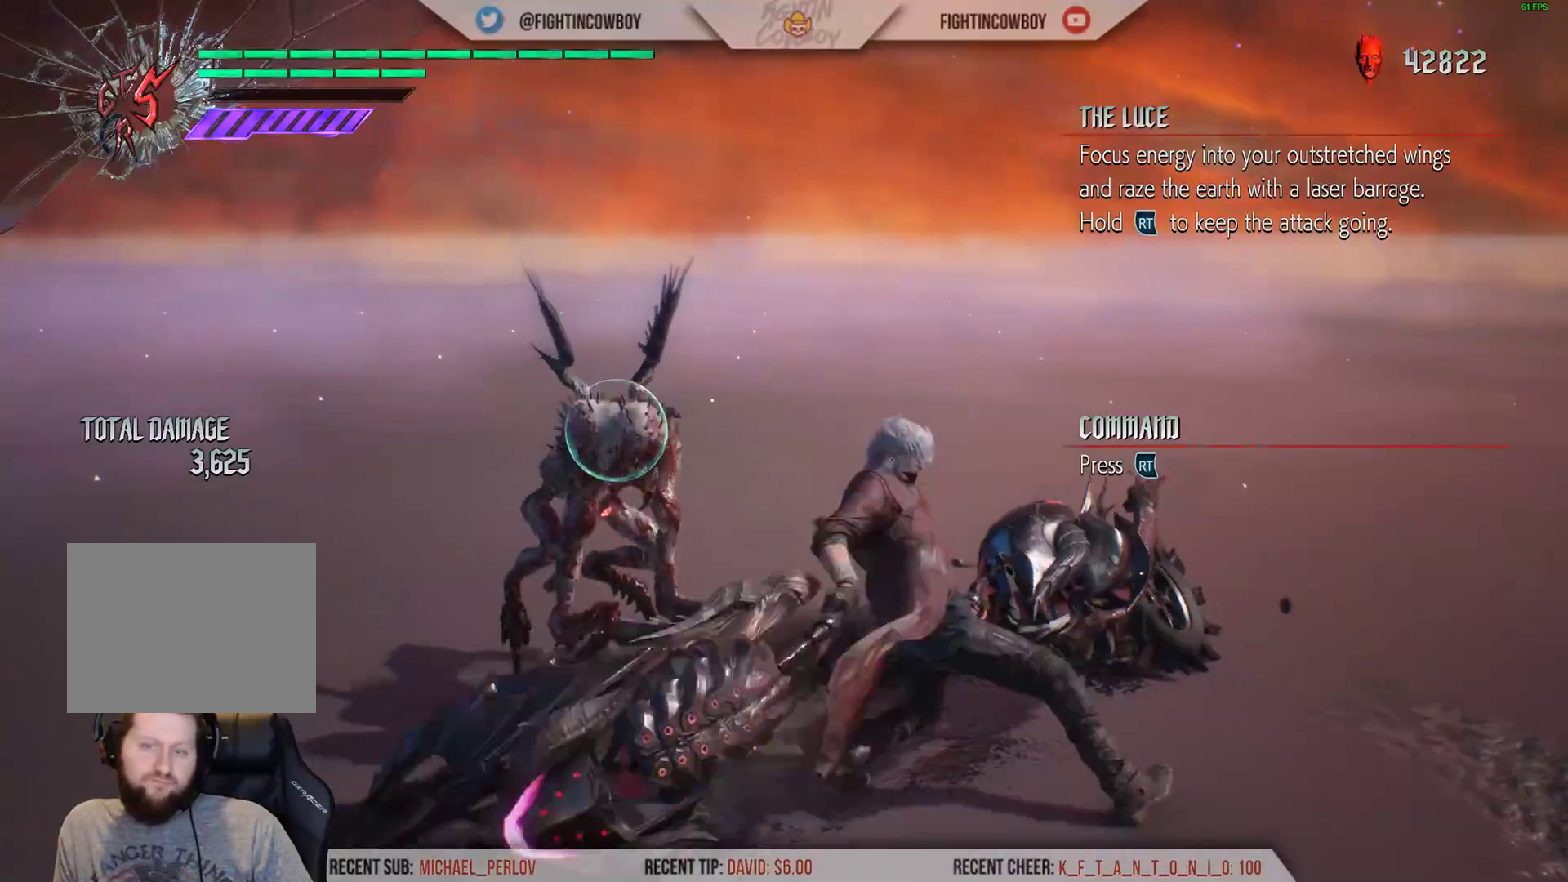
{"buttons": ["Y", "R1"], "left_stick": "down-left", "right_stick": "center", "events": [[67, "Y", "down"], [67, "left_stick", "down-left"], [217, "Y", "up"], [283, "Y", "down"], [433, "Y", "up"], [500, "Y", "down"]]}
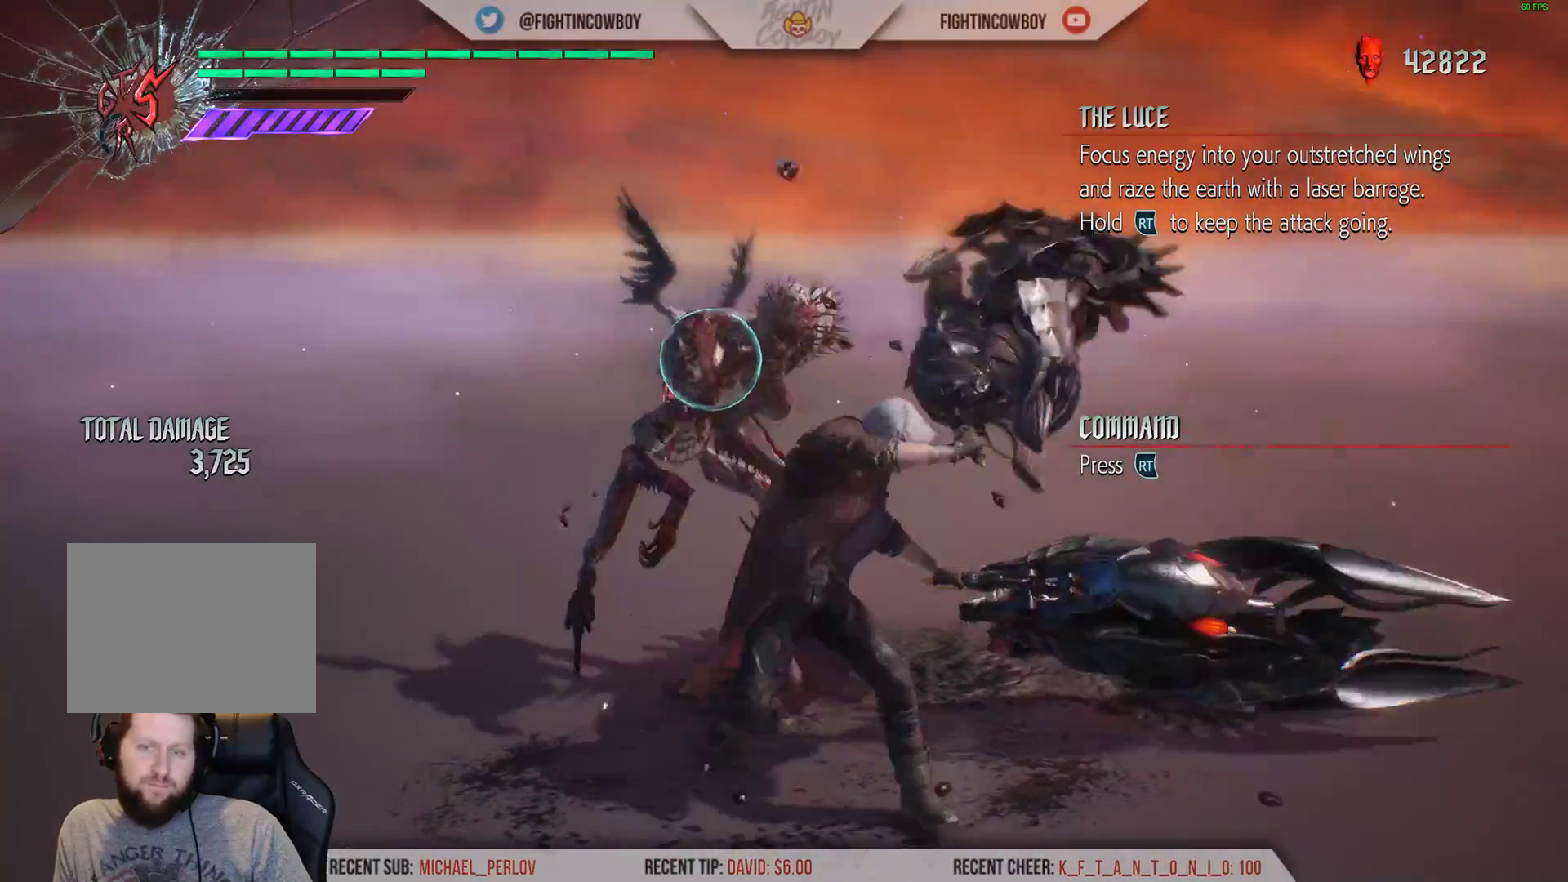
{"buttons": ["Y", "R1"], "left_stick": "center", "right_stick": "center", "events": [[167, "Y", "up"], [250, "Y", "down"], [367, "left_stick", "up"], [400, "Y", "up"], [483, "Y", "down"], [483, "left_stick", "center"]]}
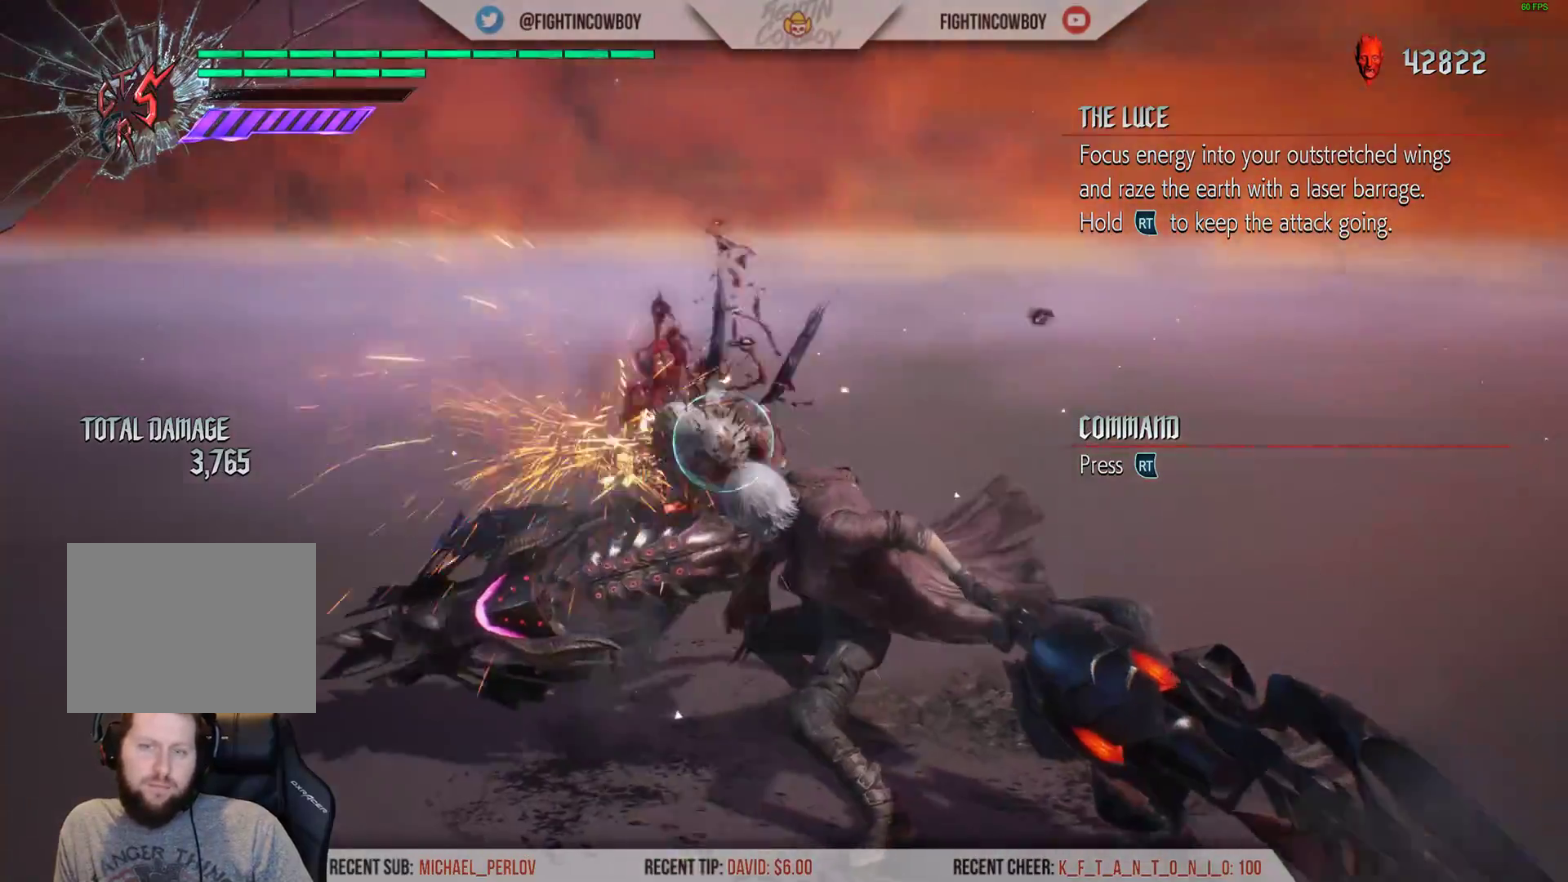
{"buttons": ["Y", "R1"], "left_stick": "up", "right_stick": "center", "events": [[117, "Y", "up"], [183, "Y", "down"], [217, "left_stick", "up"], [350, "Y", "up"], [417, "Y", "down"]]}
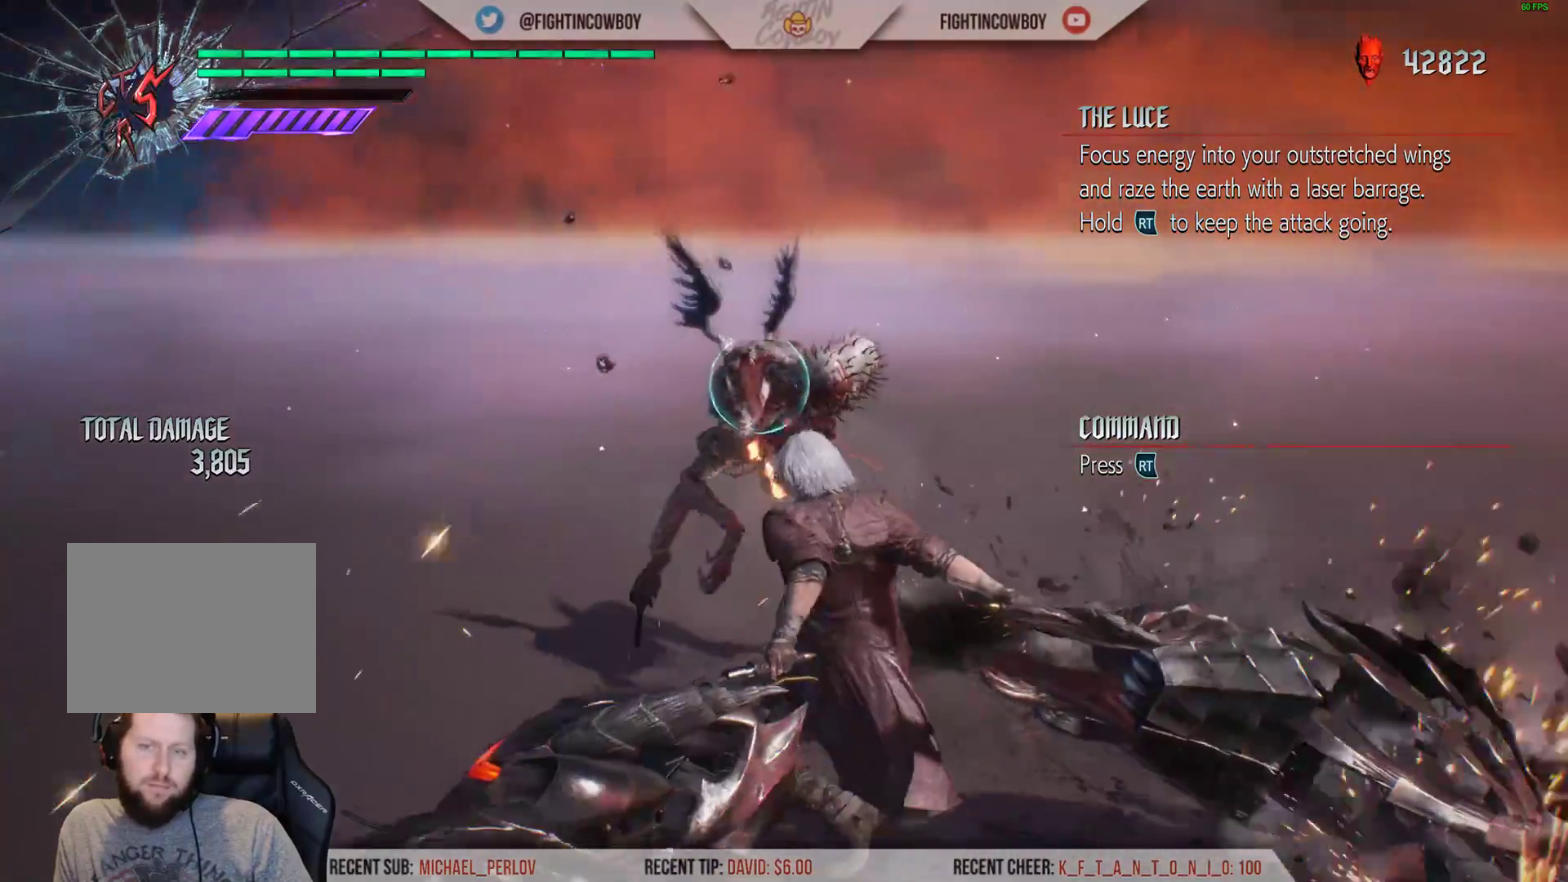
{"buttons": ["Y", "R1"], "left_stick": "up", "right_stick": "center", "events": [[67, "Y", "up"], [150, "Y", "down"], [300, "Y", "up"], [367, "Y", "down"]]}
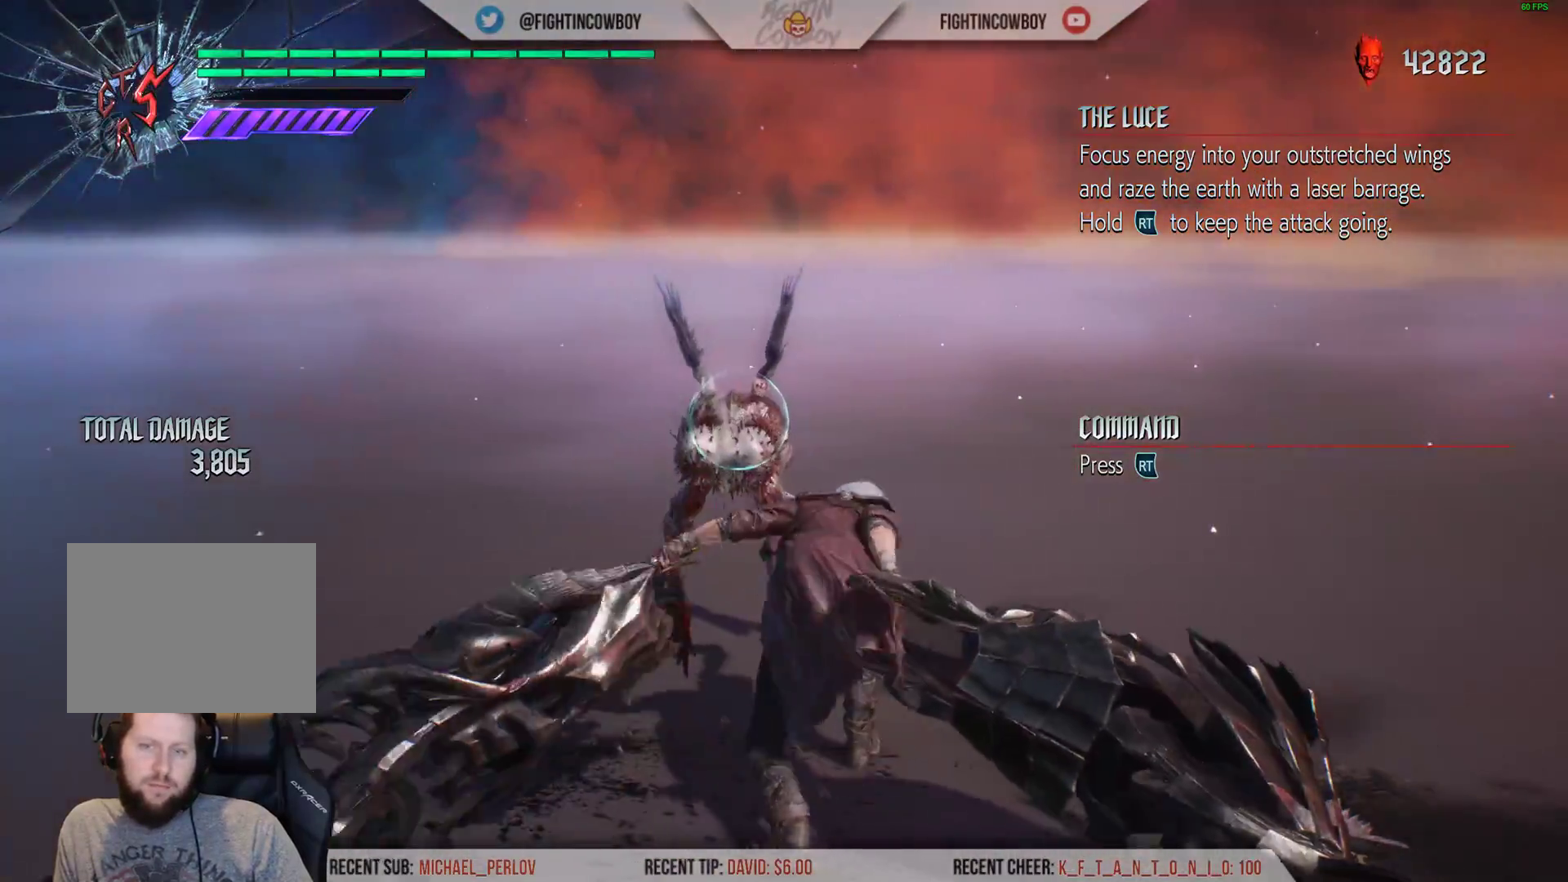
{"buttons": ["R1"], "left_stick": "up", "right_stick": "center", "events": [[17, "Y", "up"], [100, "Y", "down"], [267, "Y", "up"], [333, "Y", "down"], [500, "Y", "up"]]}
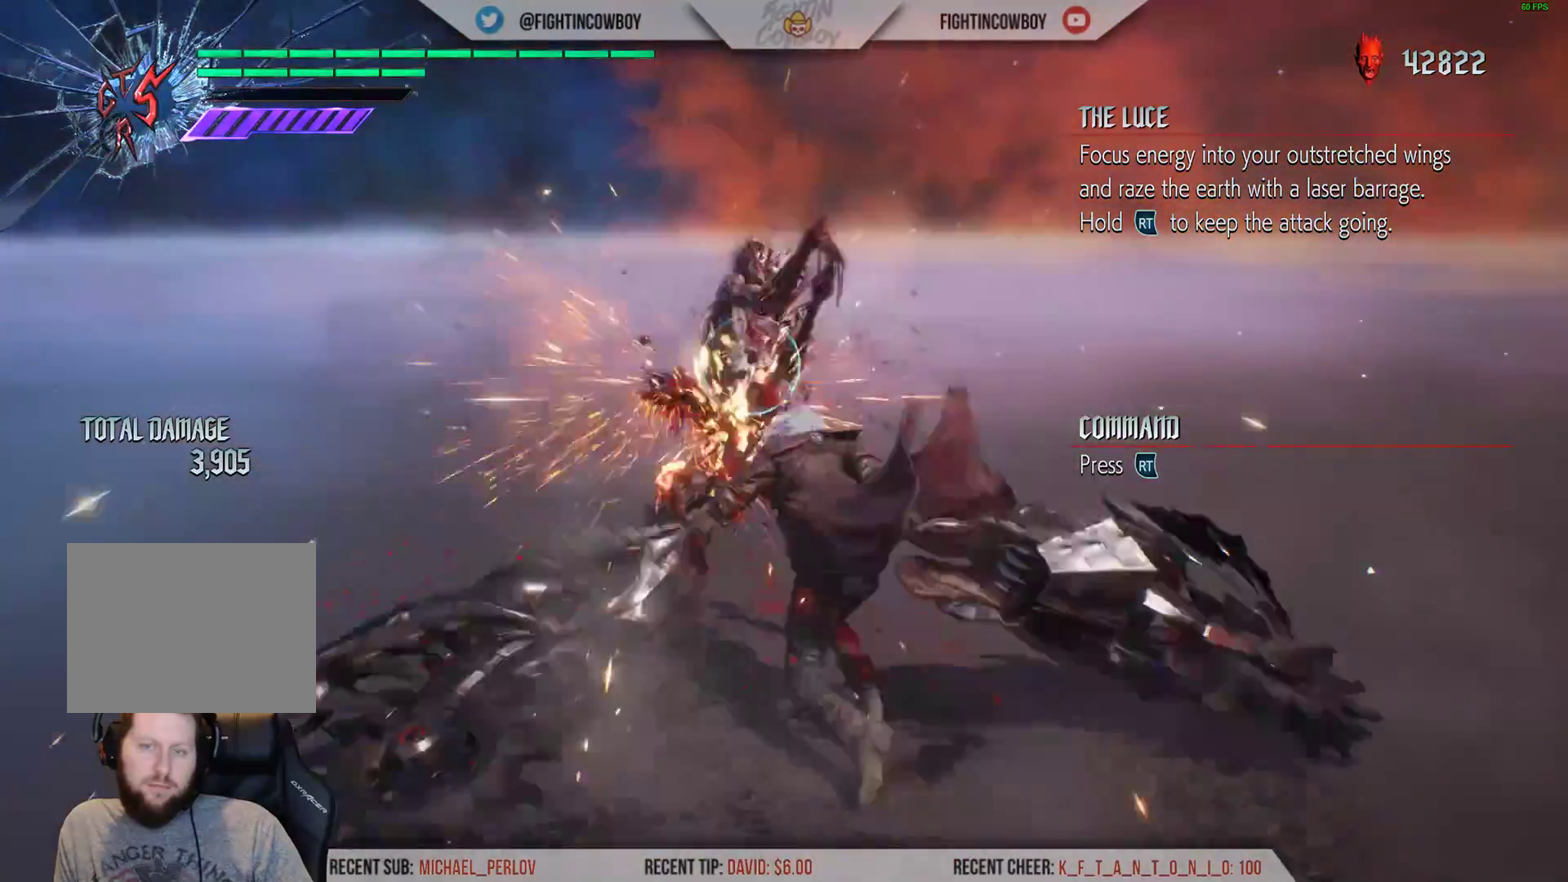
{"buttons": ["R1"], "left_stick": "up", "right_stick": "center", "events": [[83, "Y", "down"], [233, "Y", "up"], [317, "Y", "down"], [467, "Y", "up"]]}
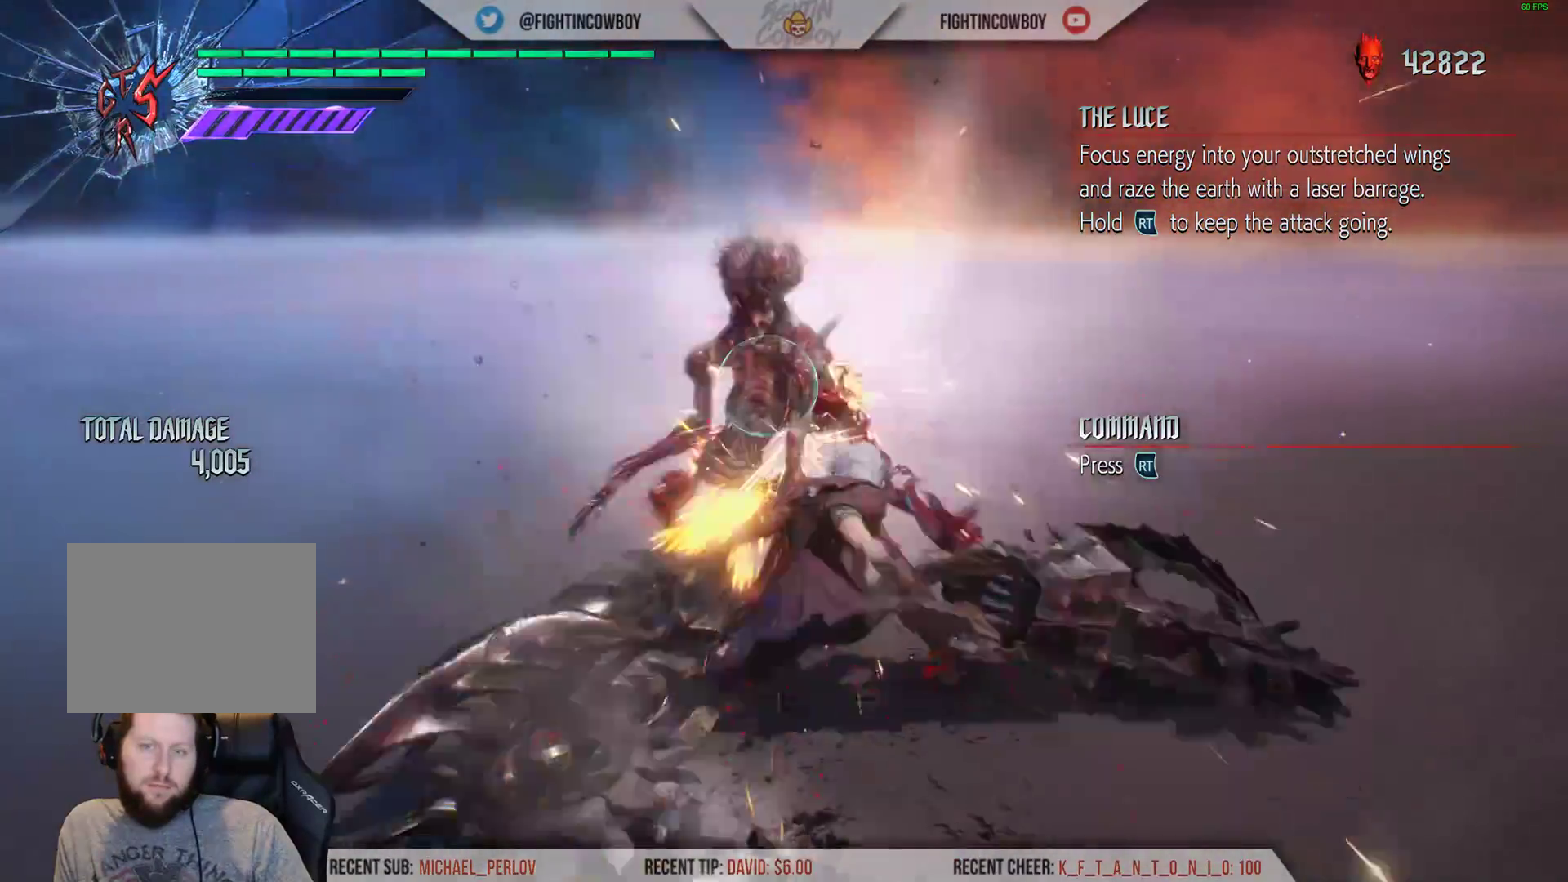
{"buttons": ["Y", "R1"], "left_stick": "up", "right_stick": "center", "events": [[50, "Y", "down"], [200, "Y", "up"], [283, "Y", "down"], [417, "Y", "up"], [500, "Y", "down"]]}
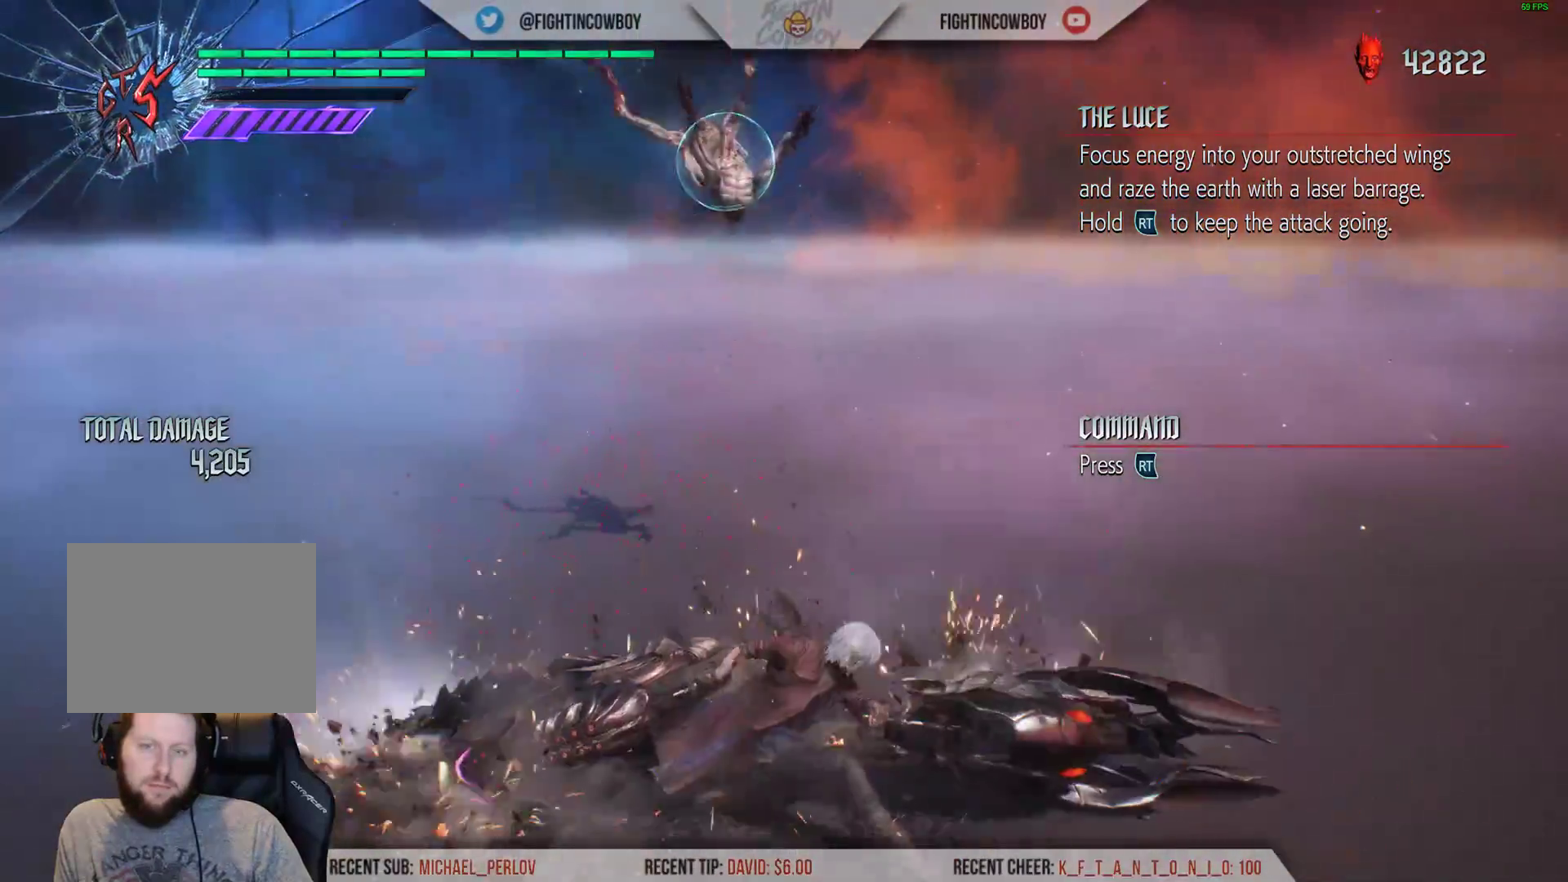
{"buttons": ["R1"], "left_stick": "up", "right_stick": "center", "events": [[183, "Y", "up"]]}
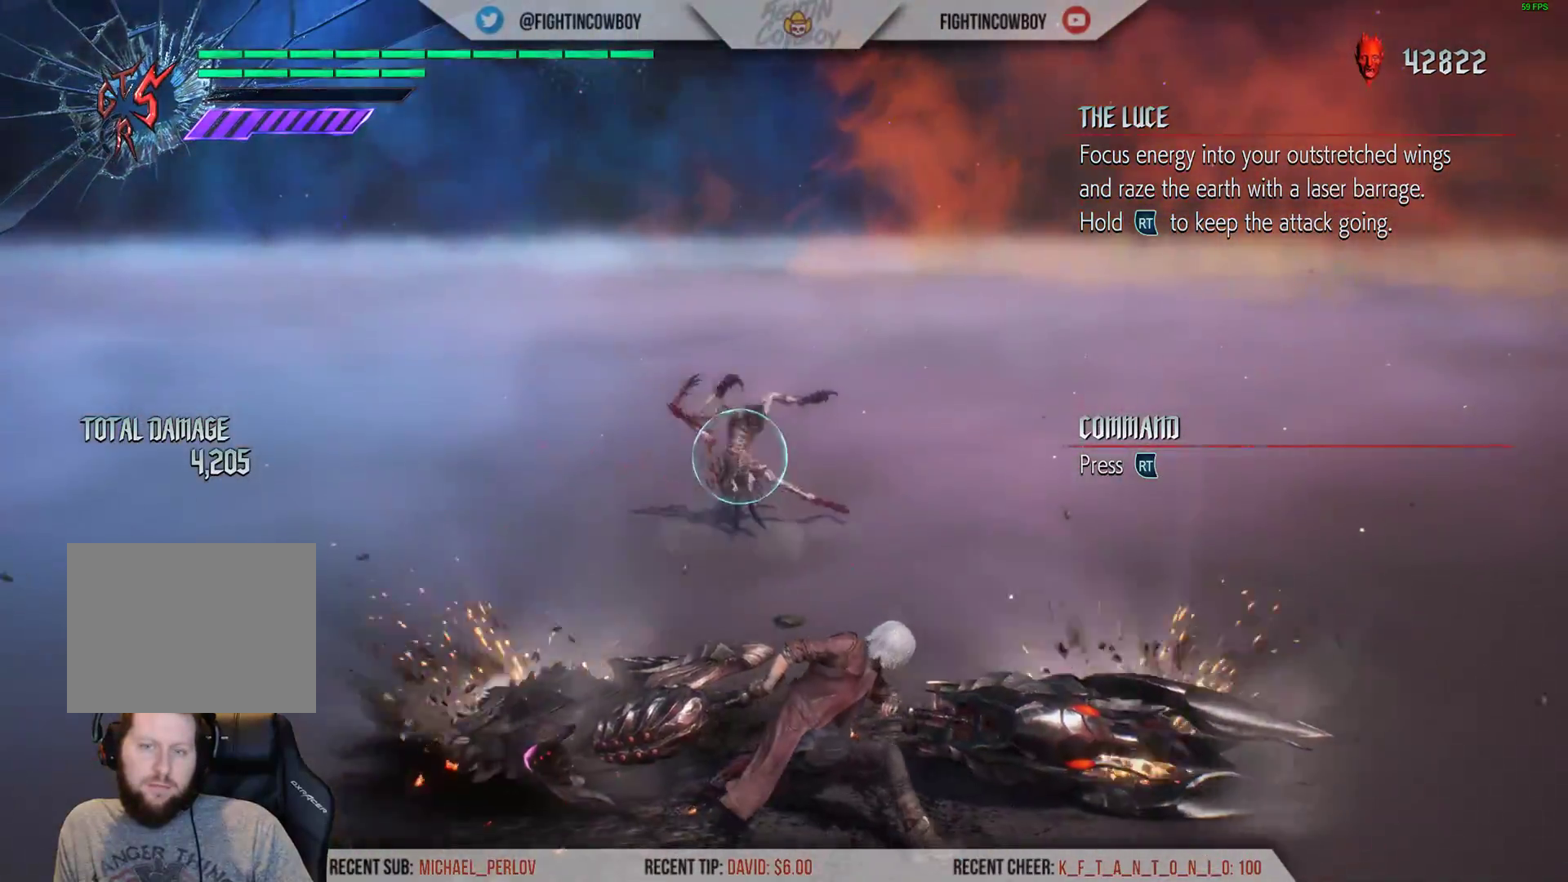
{"buttons": ["Y", "R1"], "left_stick": "up", "right_stick": "center", "events": [[350, "Y", "down"]]}
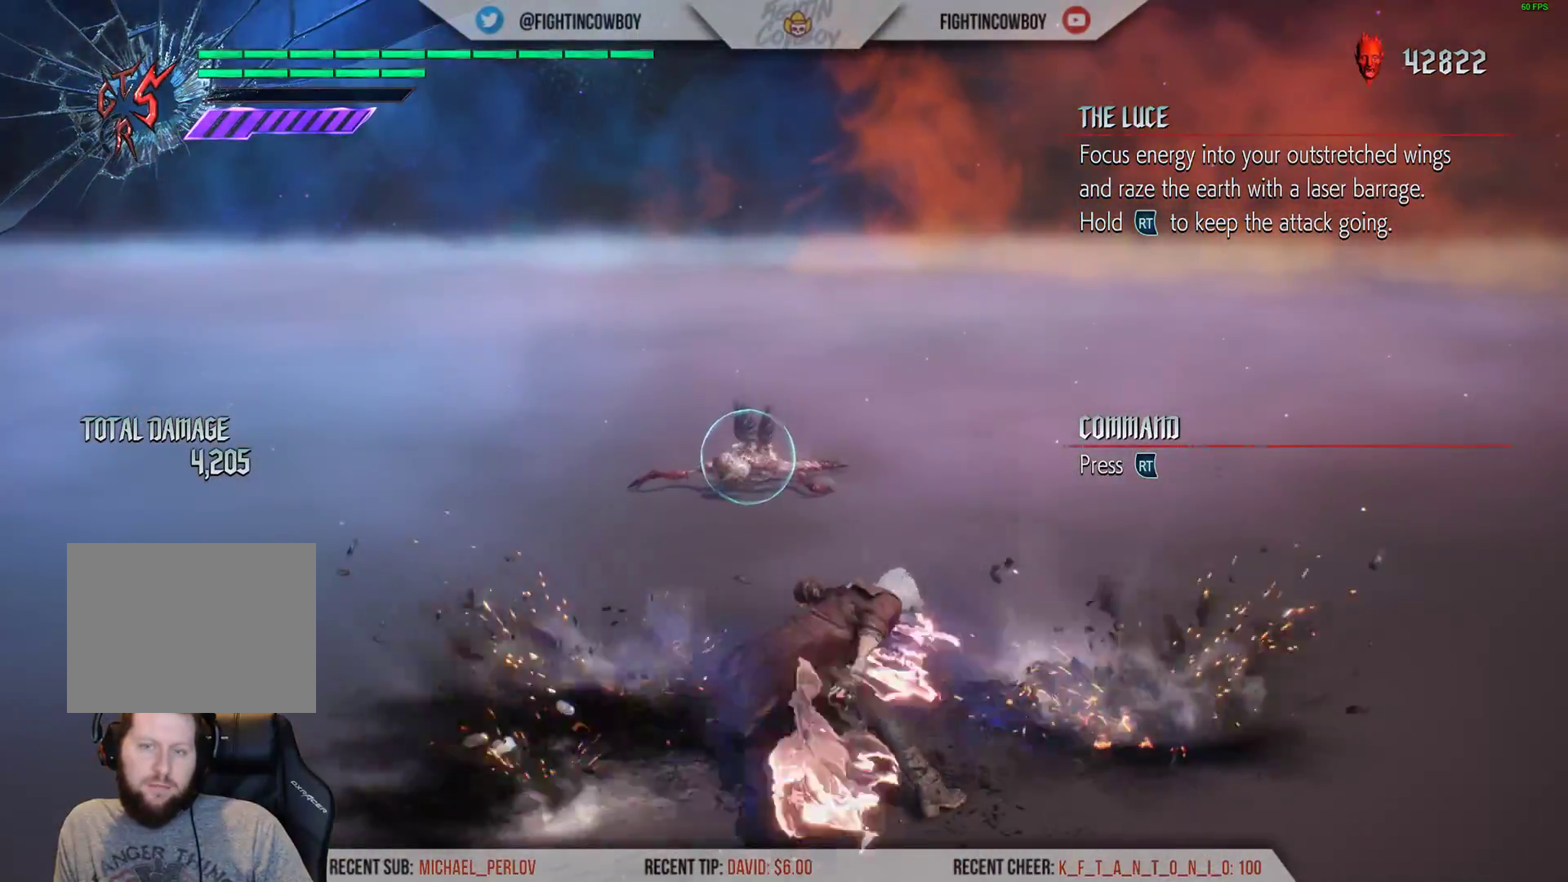
{"buttons": ["R1"], "left_stick": "up", "right_stick": "center", "events": [[33, "Y", "up"]]}
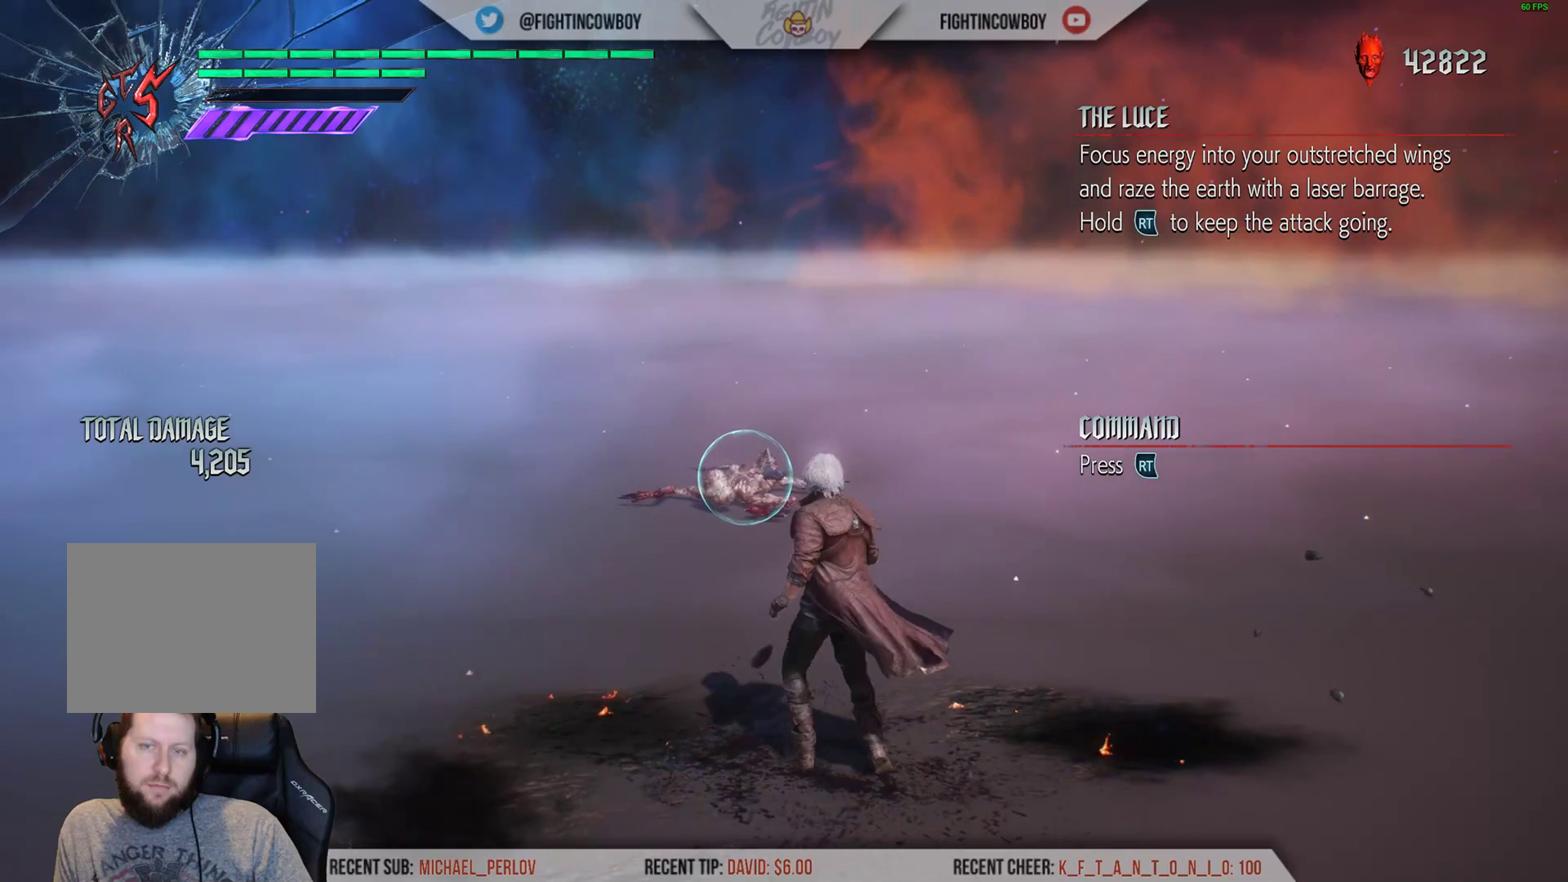
{"buttons": ["R1"], "left_stick": "up", "right_stick": "center", "events": []}
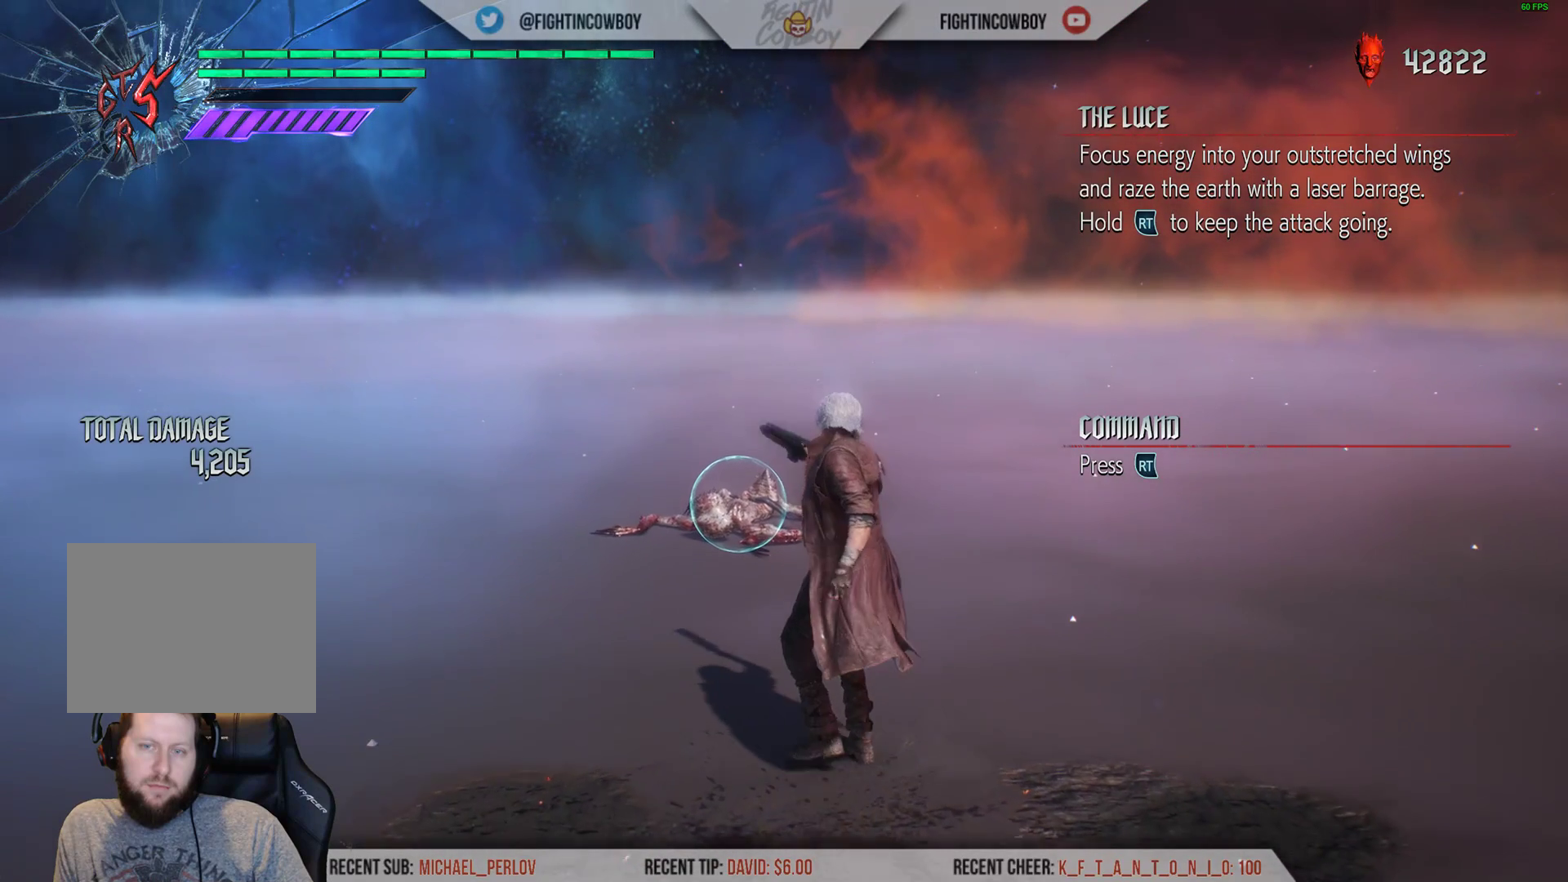
{"buttons": [], "left_stick": "center", "right_stick": "center", "events": [[100, "left_stick", "center"], [150, "R1", "up"]]}
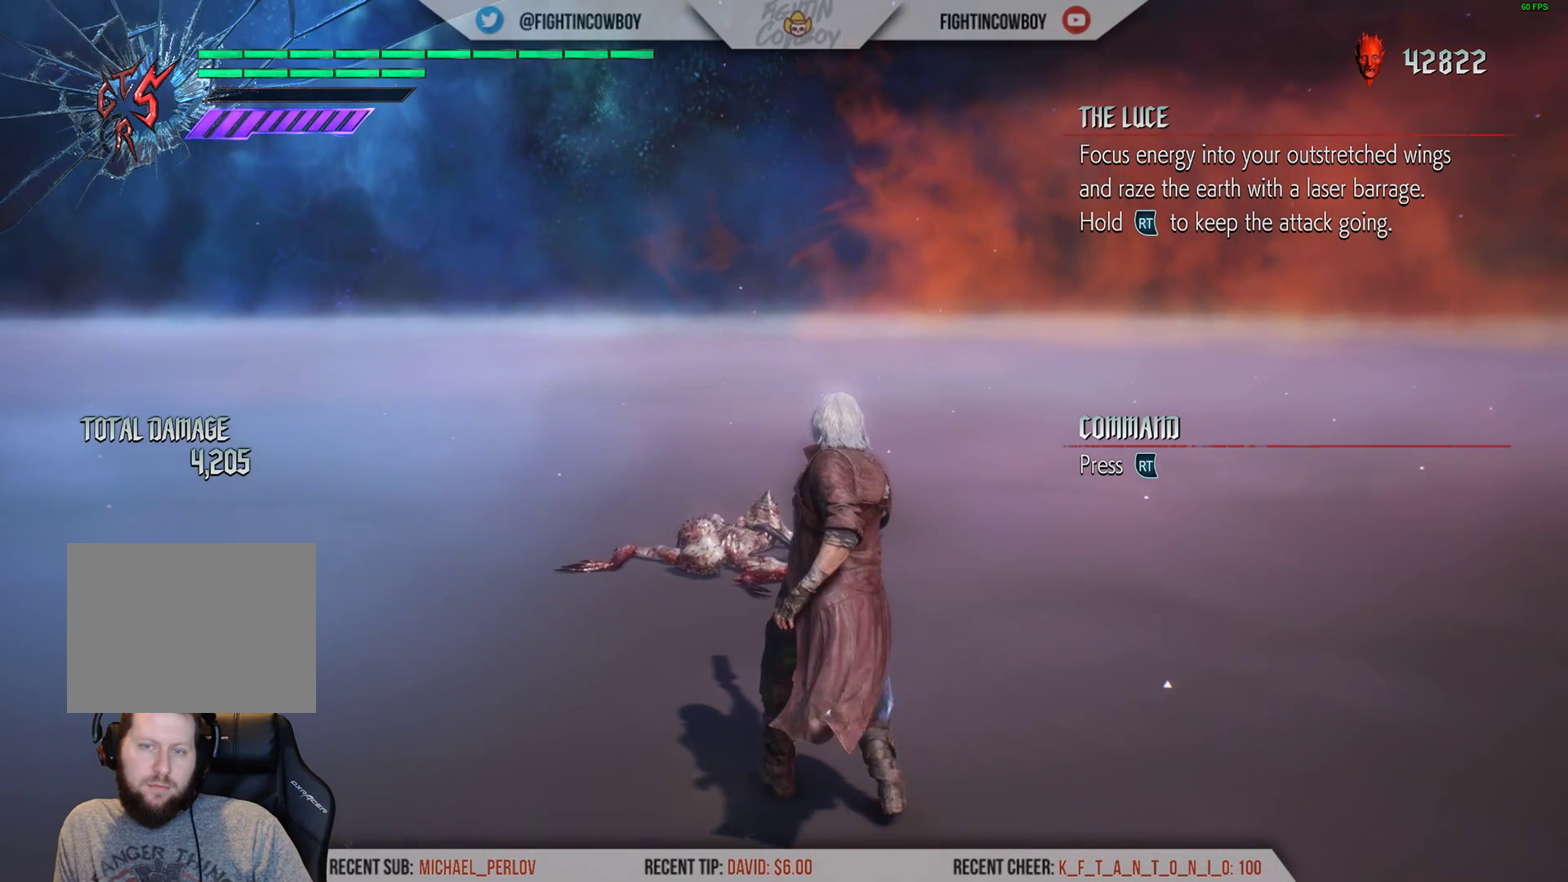
{"buttons": [], "left_stick": "center", "right_stick": "center", "events": []}